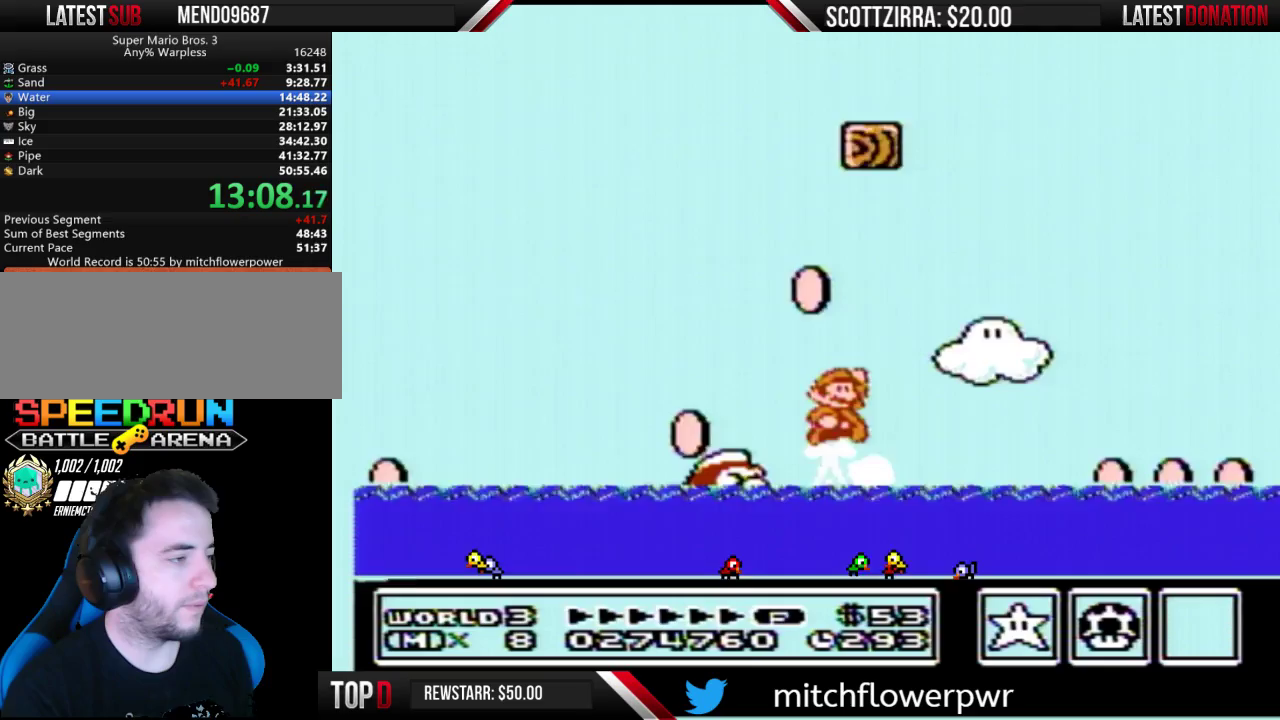
Gameplay with a controller (Nintendo layout); each line is a JSON object with the inputs held at the frame after it. "events" lists button and stick changes between this image and that frame as [ms after this image, input, new state], when the widget could be followed in between. Not read: L3 R3.
{"buttons": ["A", "B", "DPAD_RIGHT"], "events": [[317, "DPAD_UP", "up"]]}
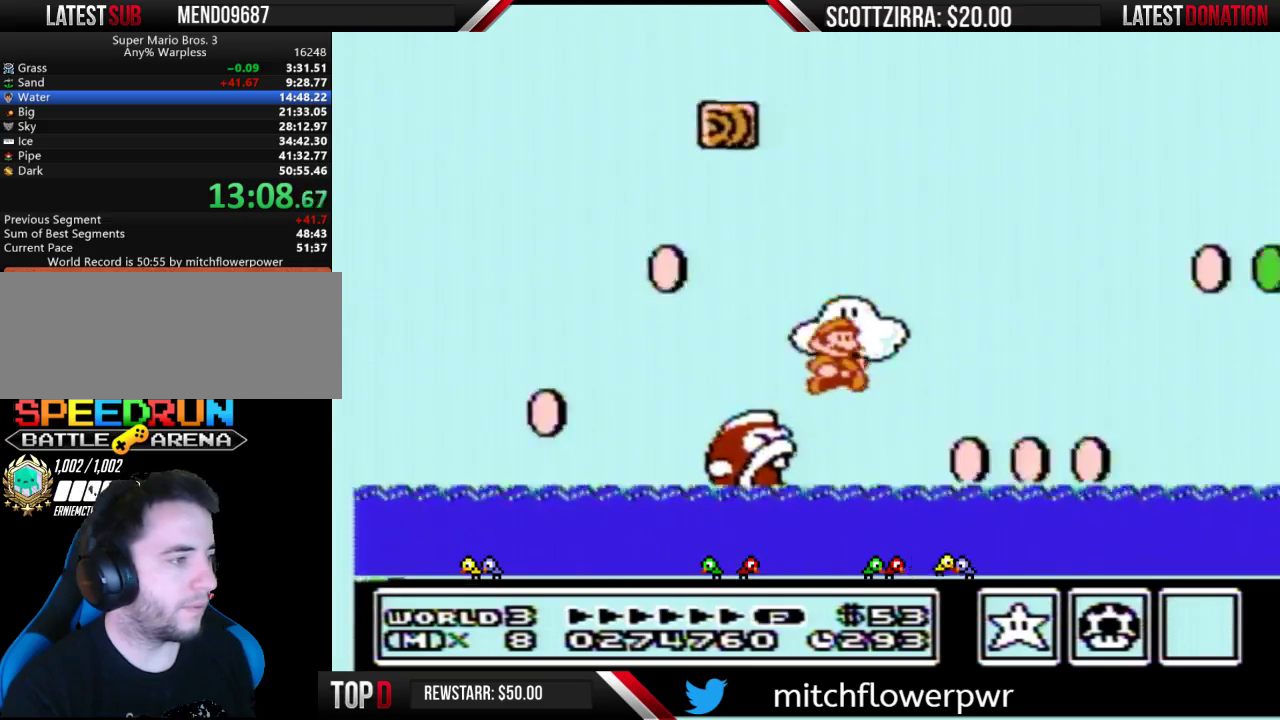
{"buttons": ["A", "B", "DPAD_UP", "DPAD_RIGHT"], "events": [[67, "A", "up"], [217, "DPAD_UP", "down"], [283, "A", "down"]]}
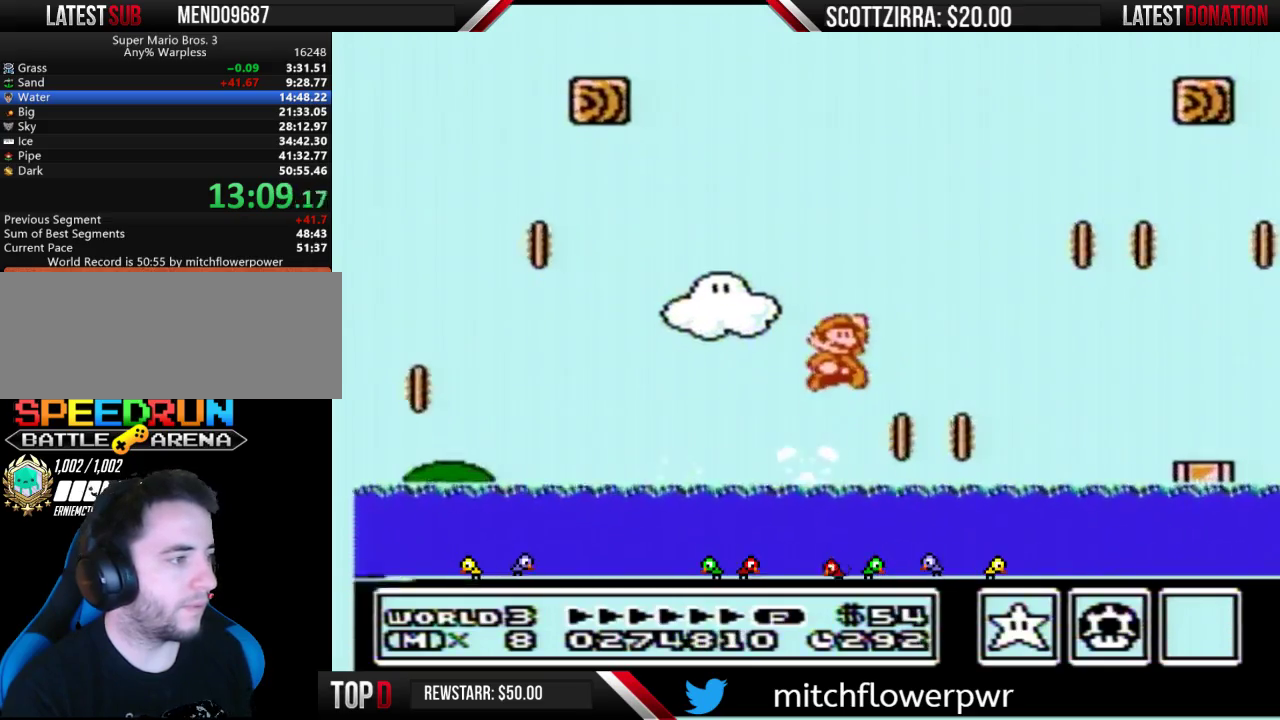
{"buttons": ["B", "DPAD_RIGHT"], "events": [[67, "DPAD_UP", "up"], [483, "A", "up"]]}
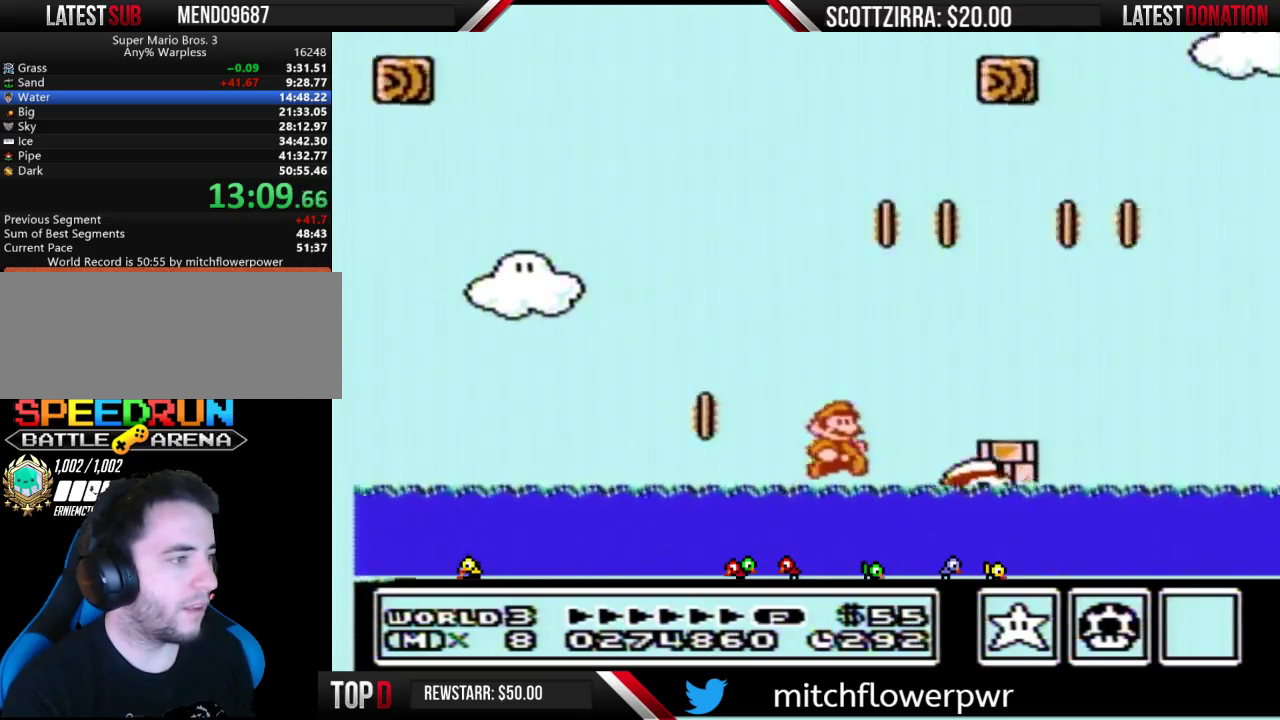
{"buttons": ["B", "DPAD_RIGHT"], "events": [[133, "DPAD_UP", "down"], [167, "A", "down"], [467, "A", "up"], [467, "DPAD_UP", "up"]]}
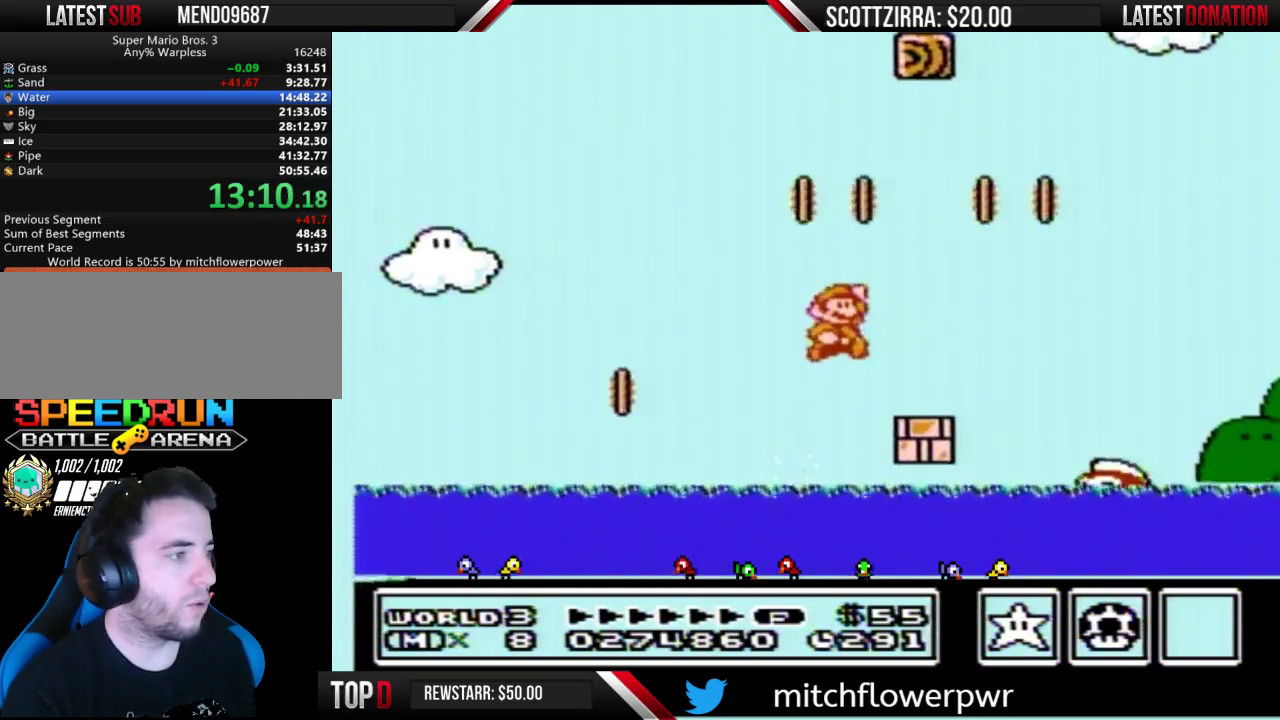
{"buttons": ["A", "B", "DPAD_RIGHT"], "events": [[350, "A", "down"]]}
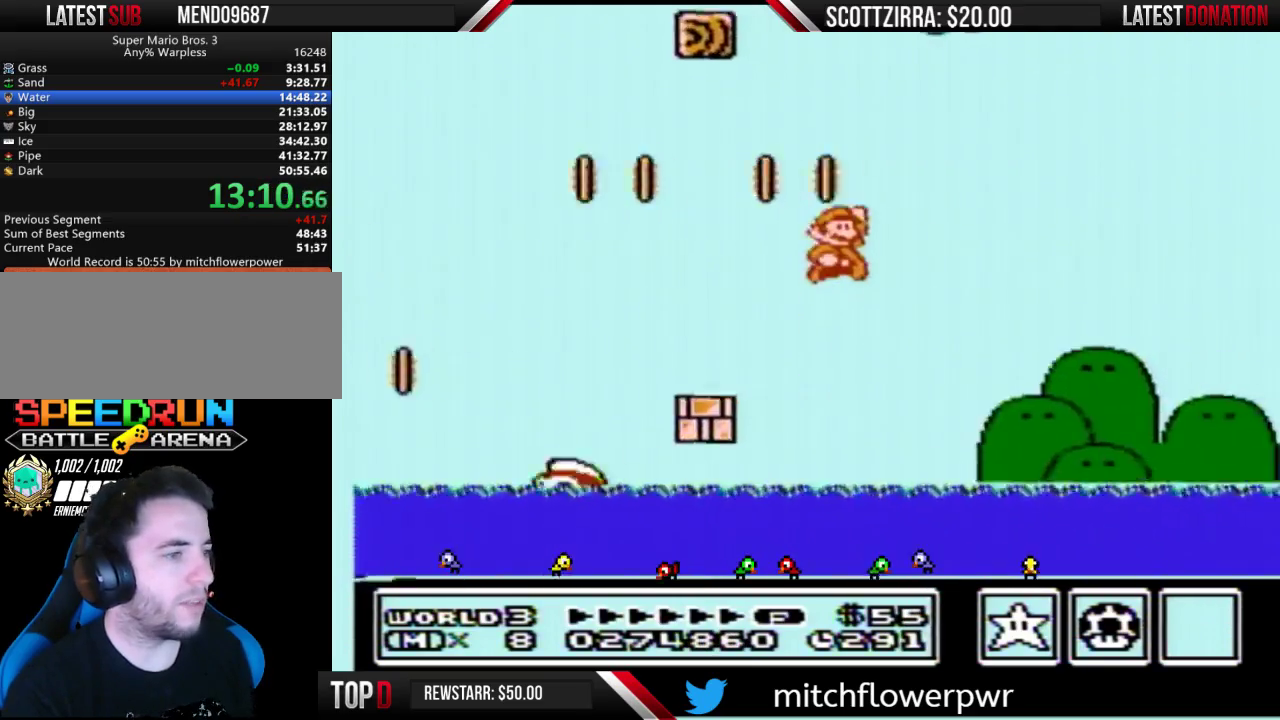
{"buttons": ["B", "DPAD_RIGHT"], "events": [[283, "A", "up"]]}
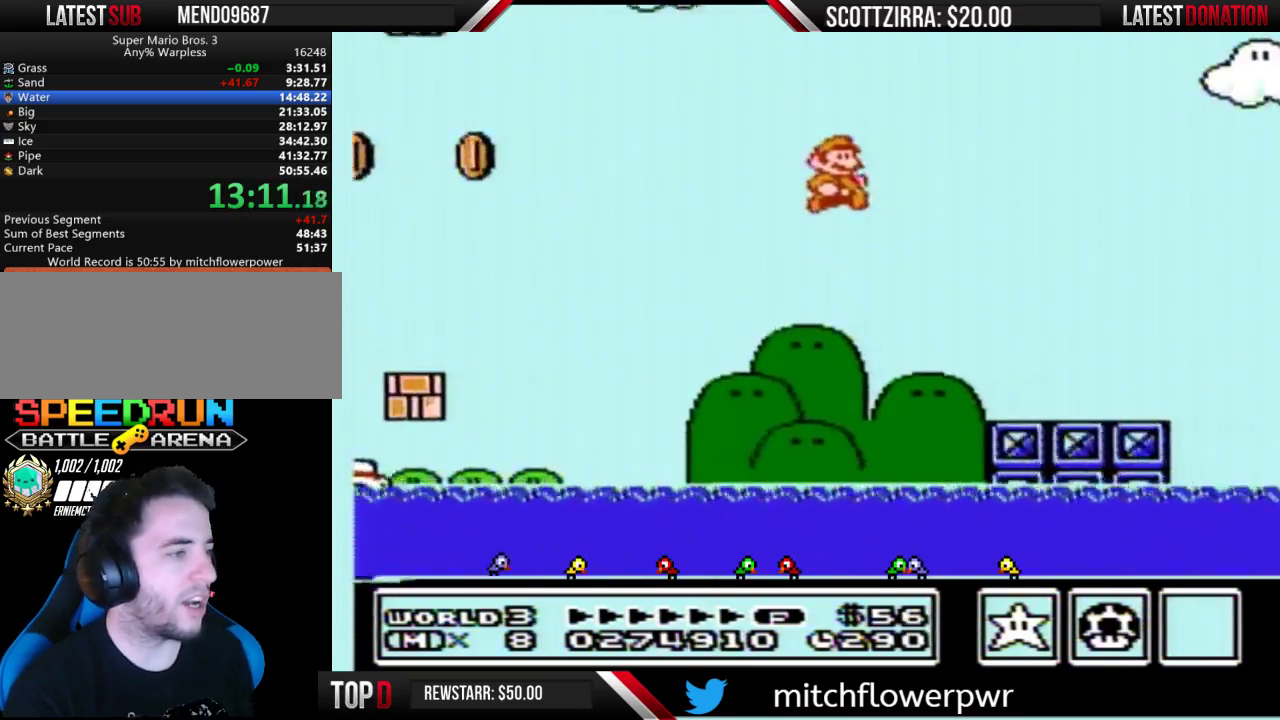
{"buttons": ["A", "B", "DPAD_RIGHT"], "events": [[417, "A", "down"]]}
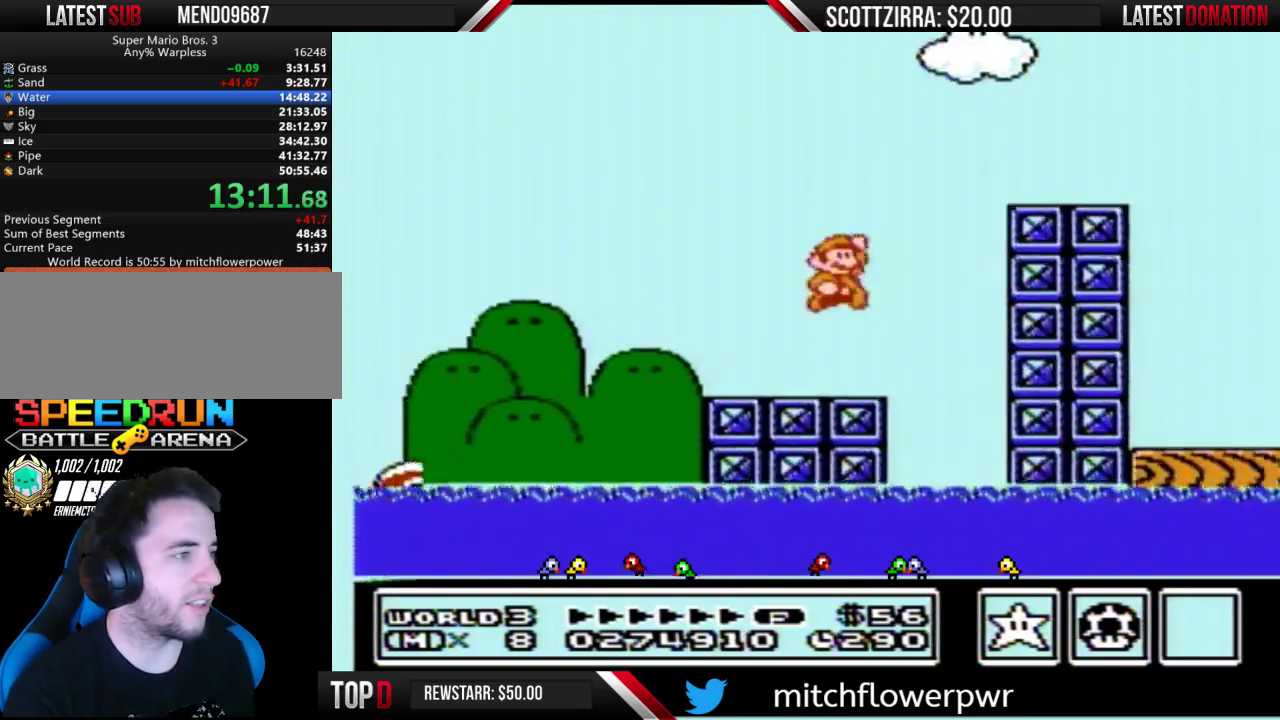
{"buttons": ["A", "B", "DPAD_RIGHT"], "events": [[200, "A", "up"], [500, "A", "down"]]}
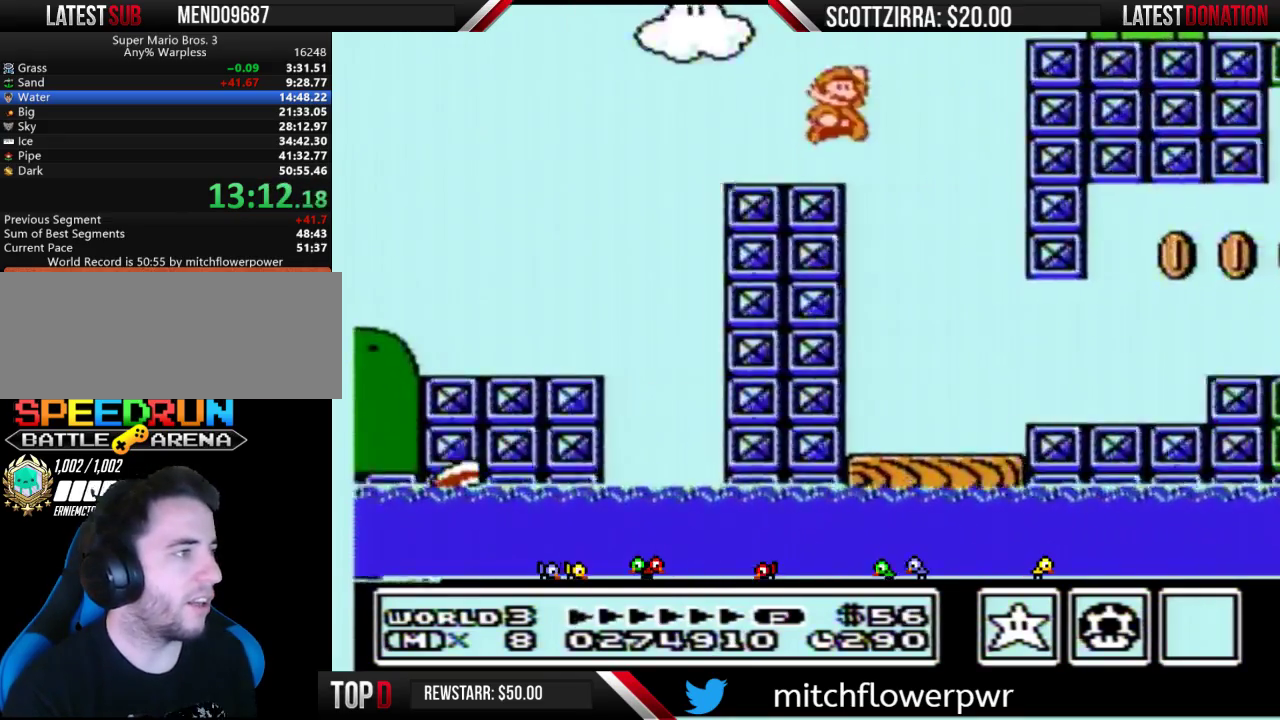
{"buttons": ["B", "DPAD_RIGHT"], "events": [[167, "A", "up"]]}
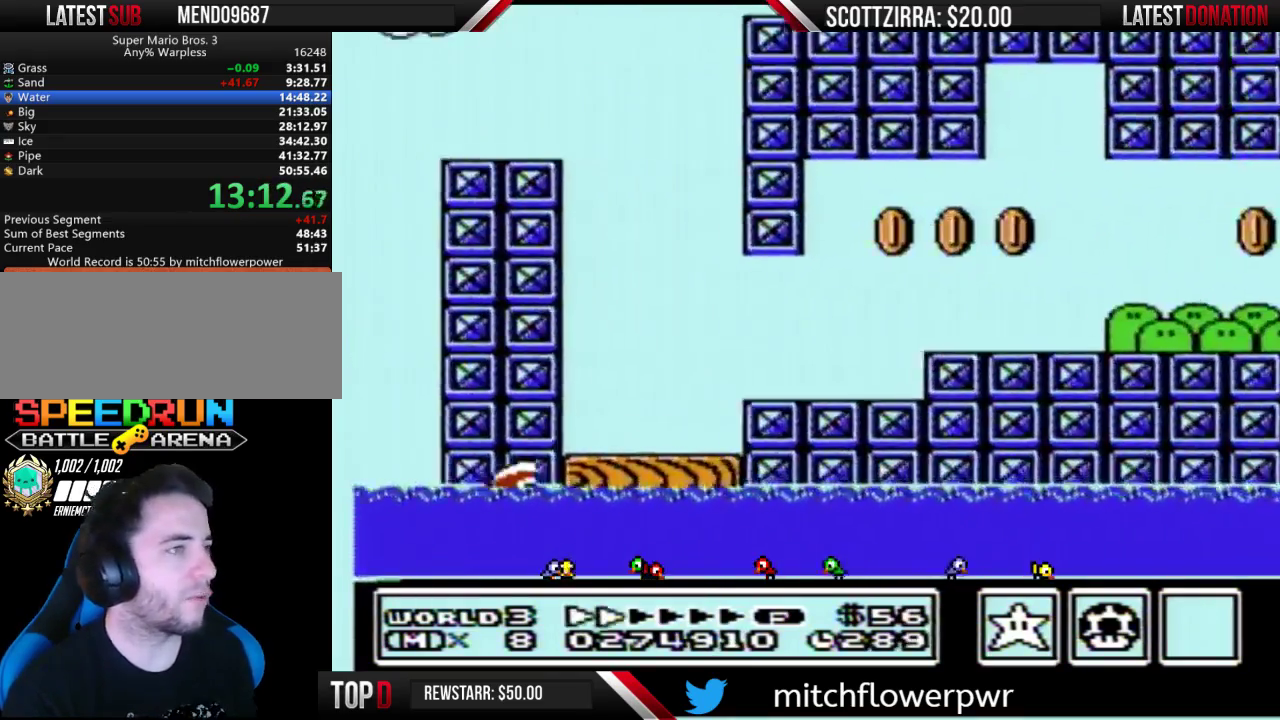
{"buttons": ["B", "DPAD_RIGHT"], "events": []}
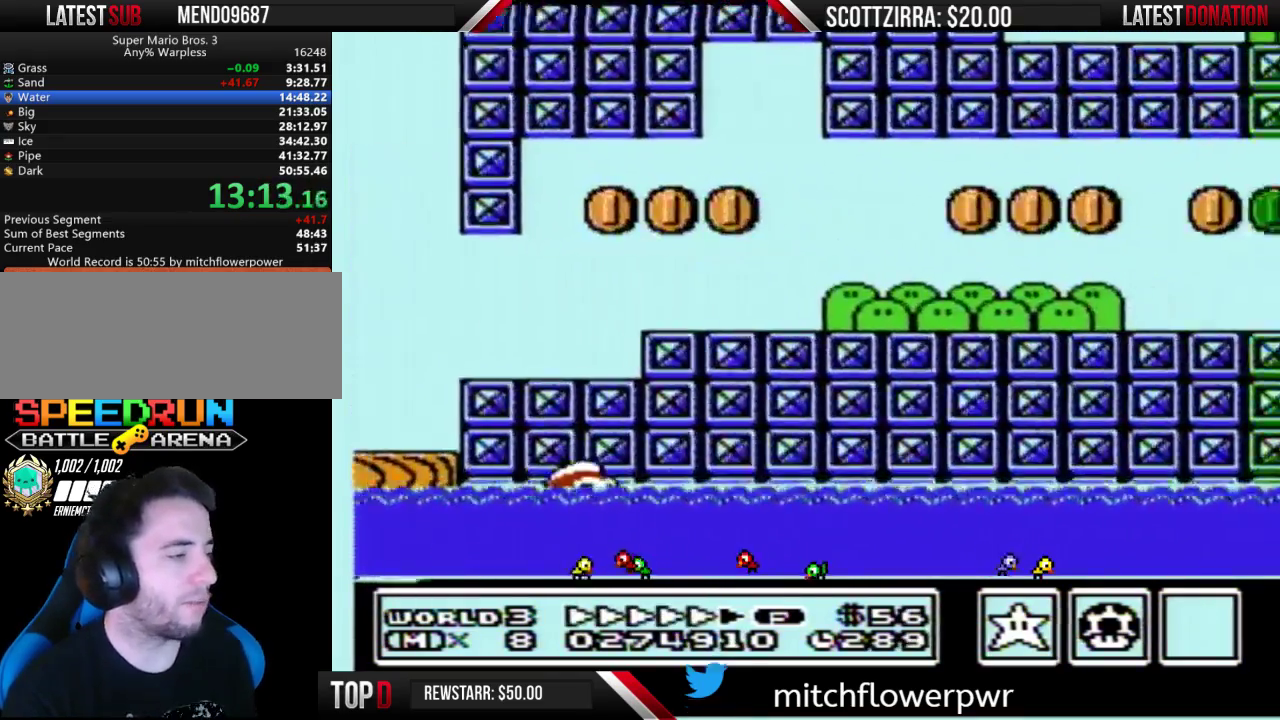
{"buttons": ["B", "DPAD_RIGHT"], "events": []}
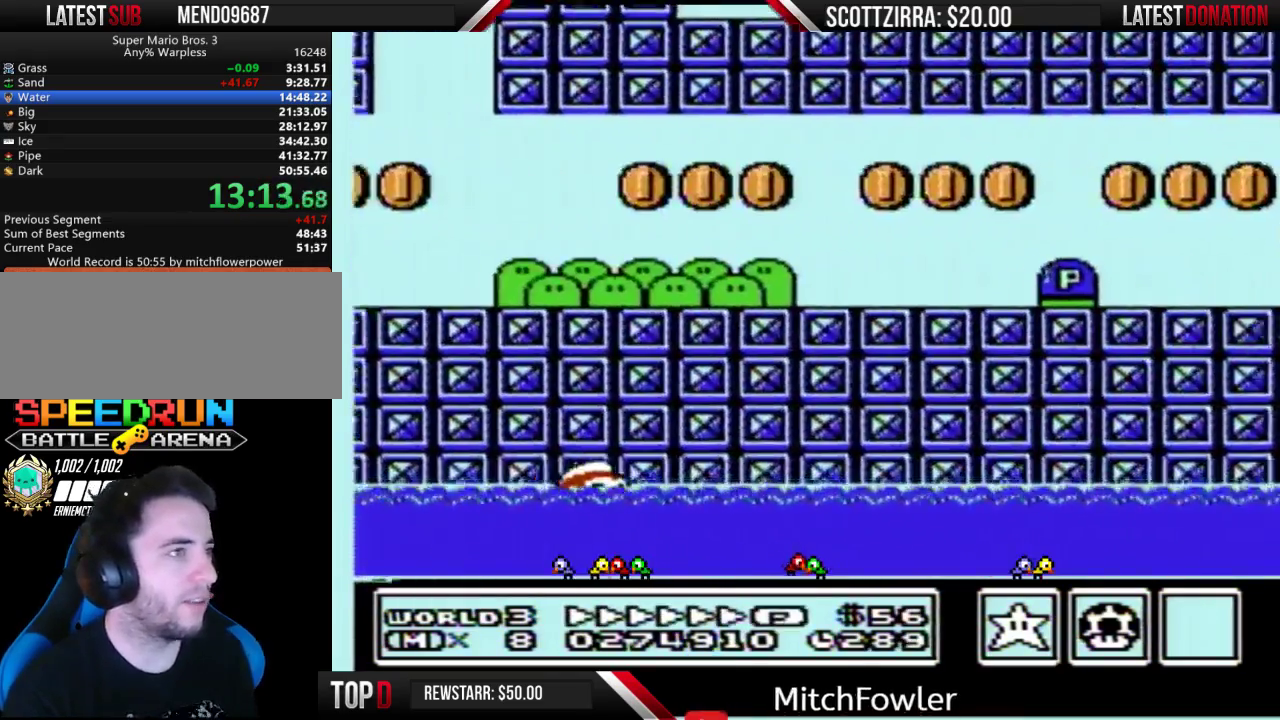
{"buttons": ["A", "B", "DPAD_RIGHT"], "events": [[200, "A", "down"], [417, "B", "up"], [500, "B", "down"]]}
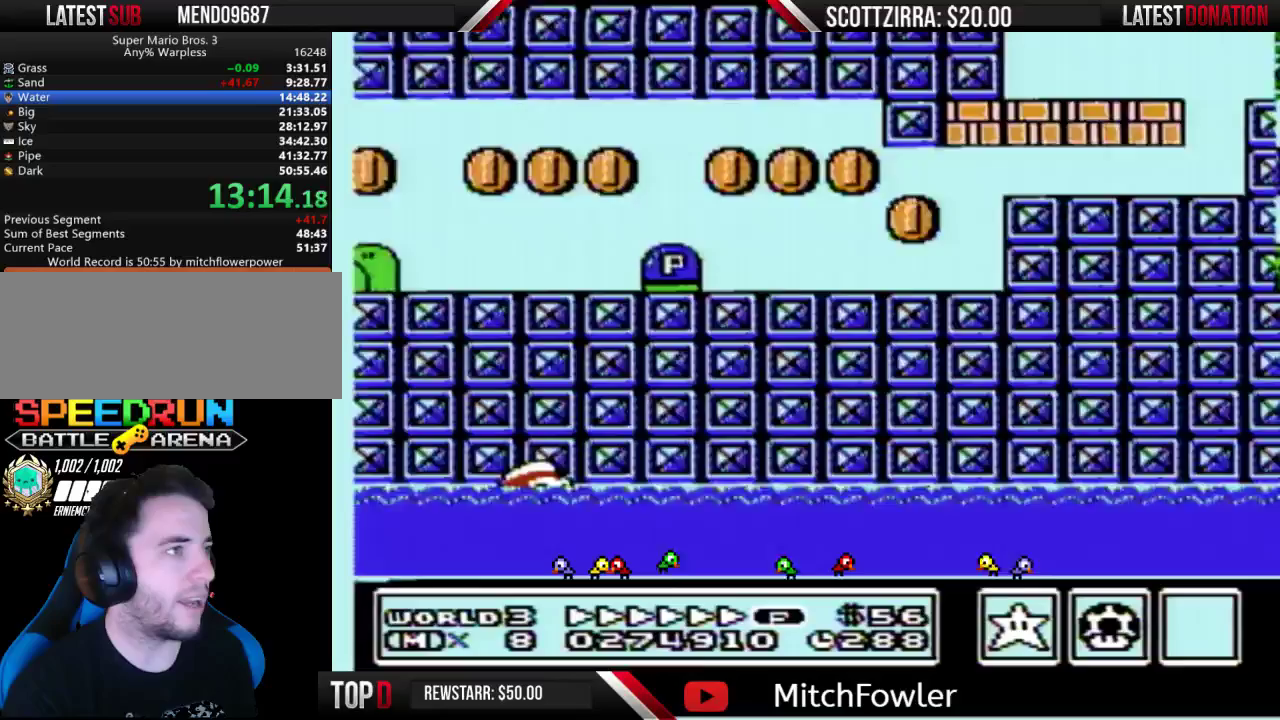
{"buttons": ["B", "DPAD_RIGHT"], "events": [[67, "B", "up"], [200, "B", "down"], [383, "A", "up"]]}
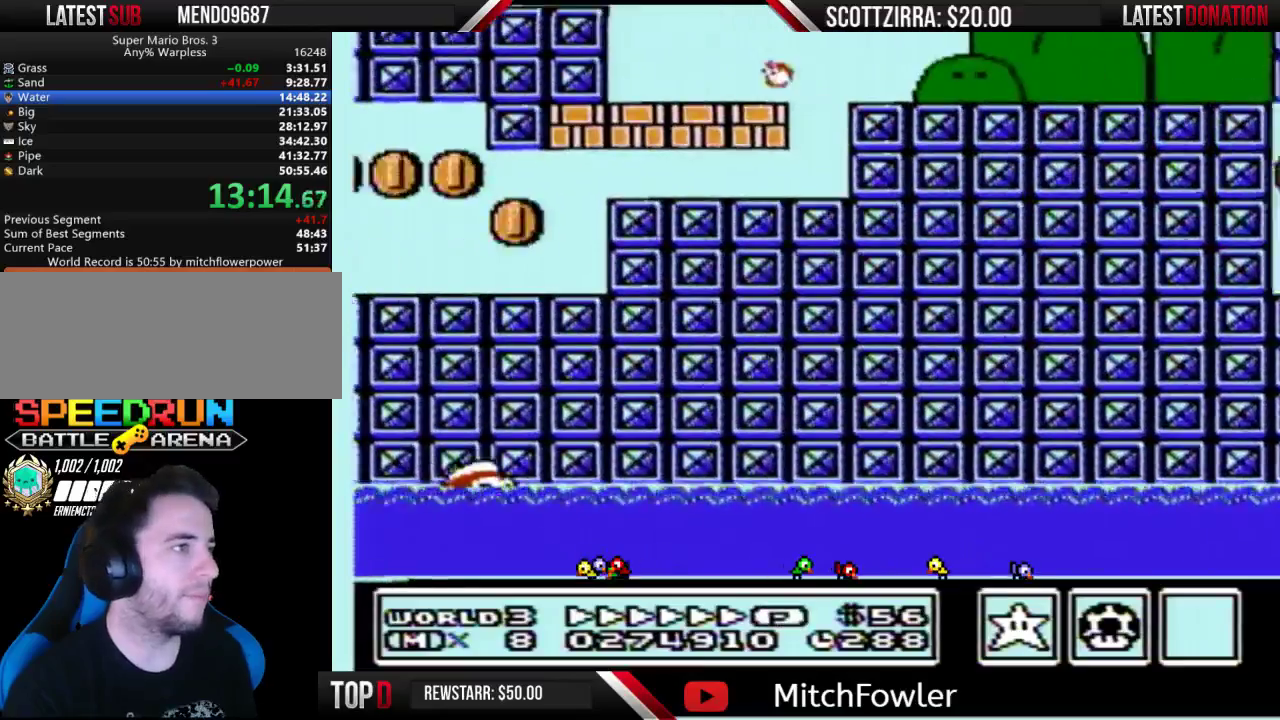
{"buttons": ["B", "DPAD_RIGHT"], "events": []}
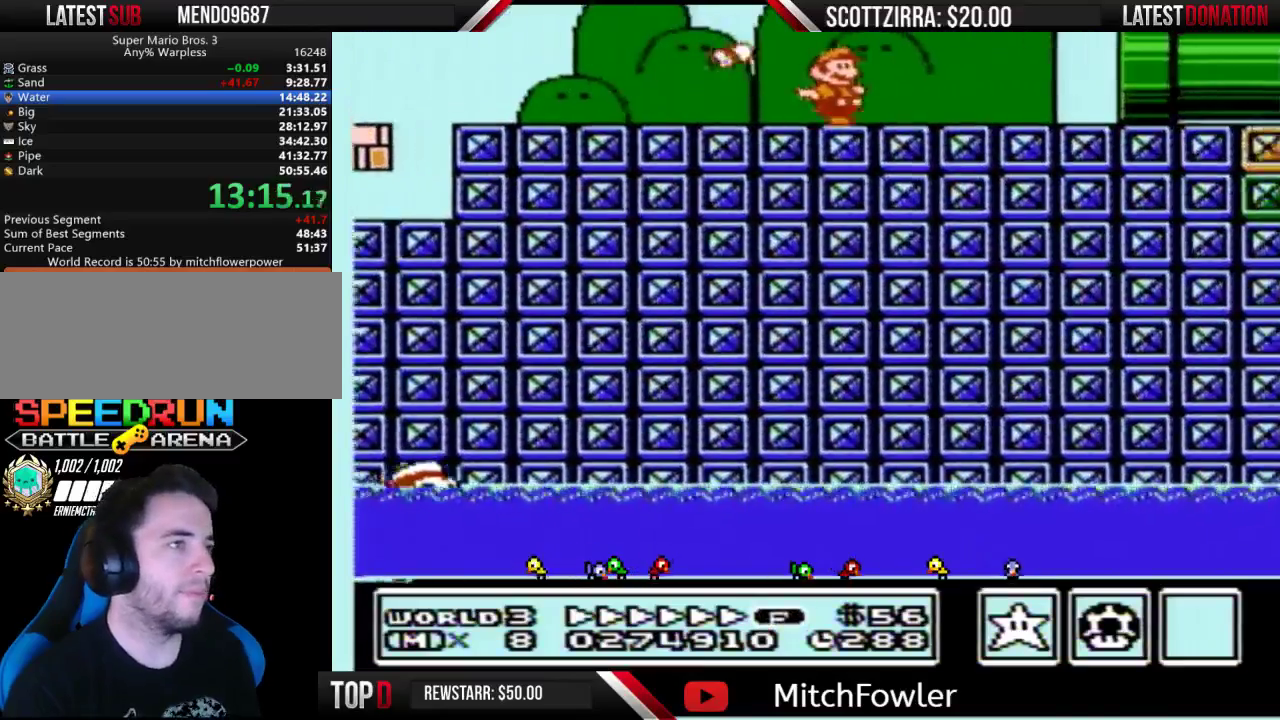
{"buttons": ["B", "DPAD_RIGHT"], "events": []}
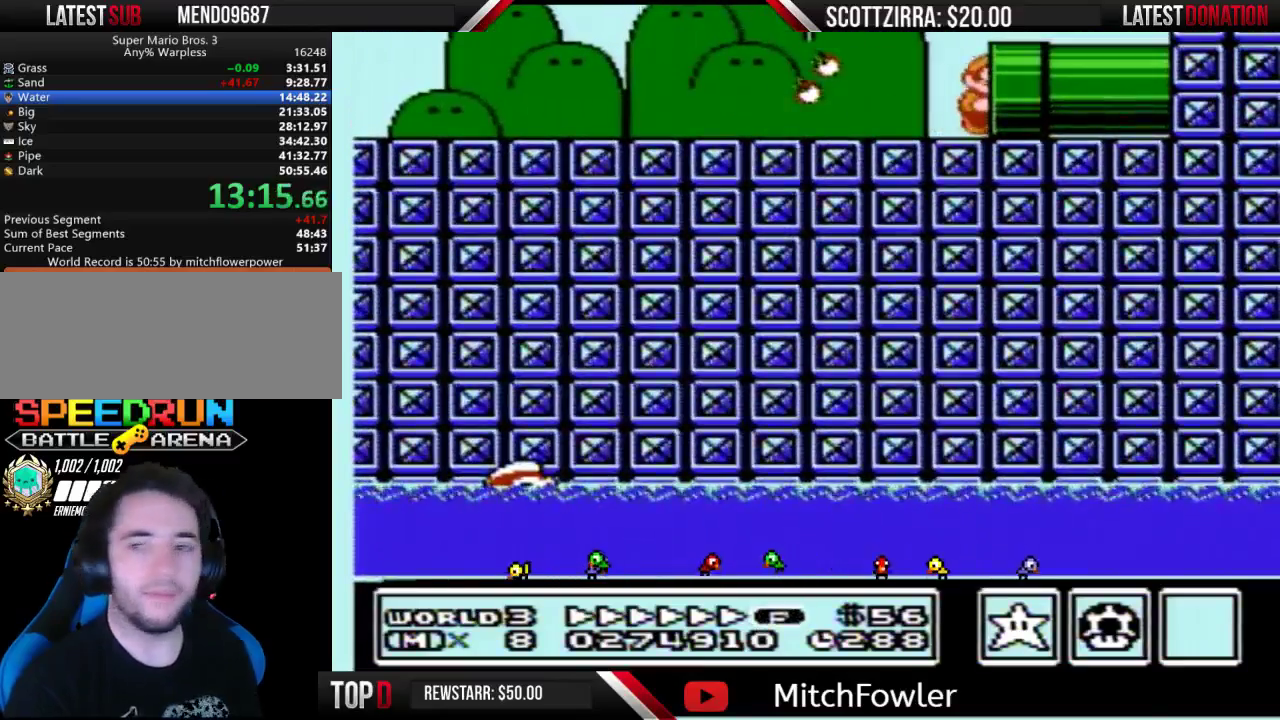
{"buttons": ["B"], "events": [[317, "DPAD_RIGHT", "up"]]}
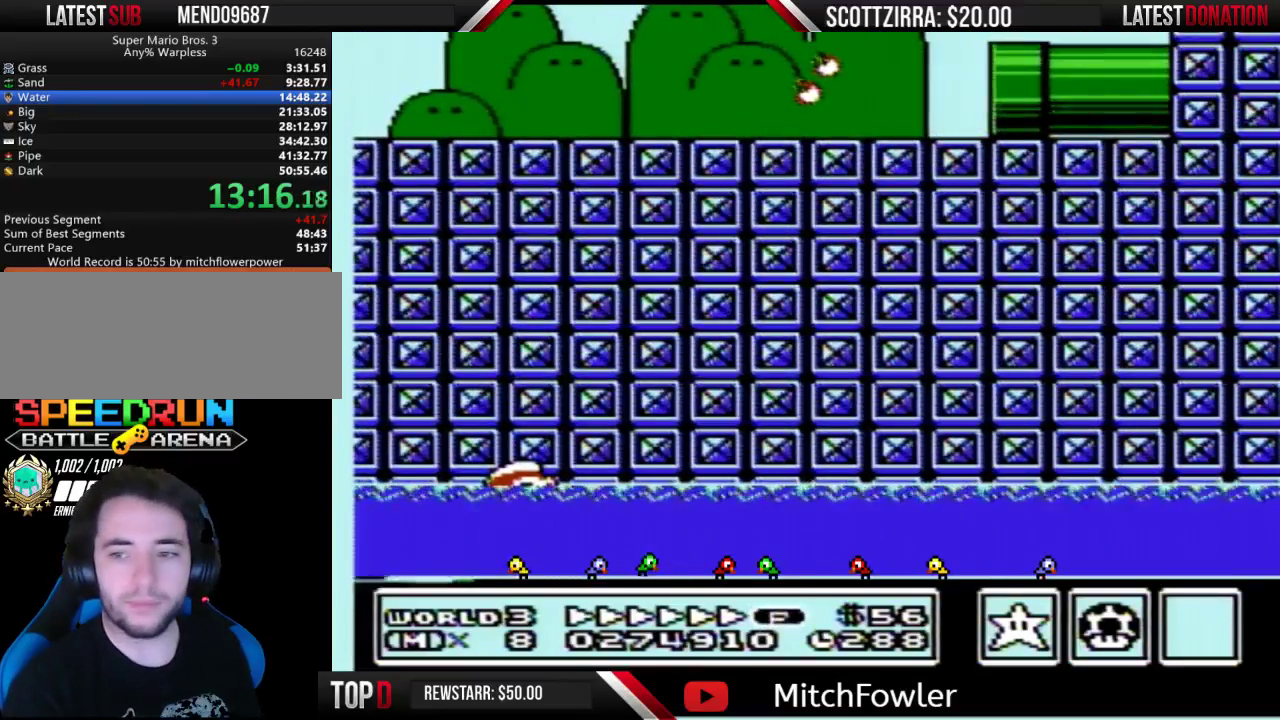
{"buttons": ["B"], "events": []}
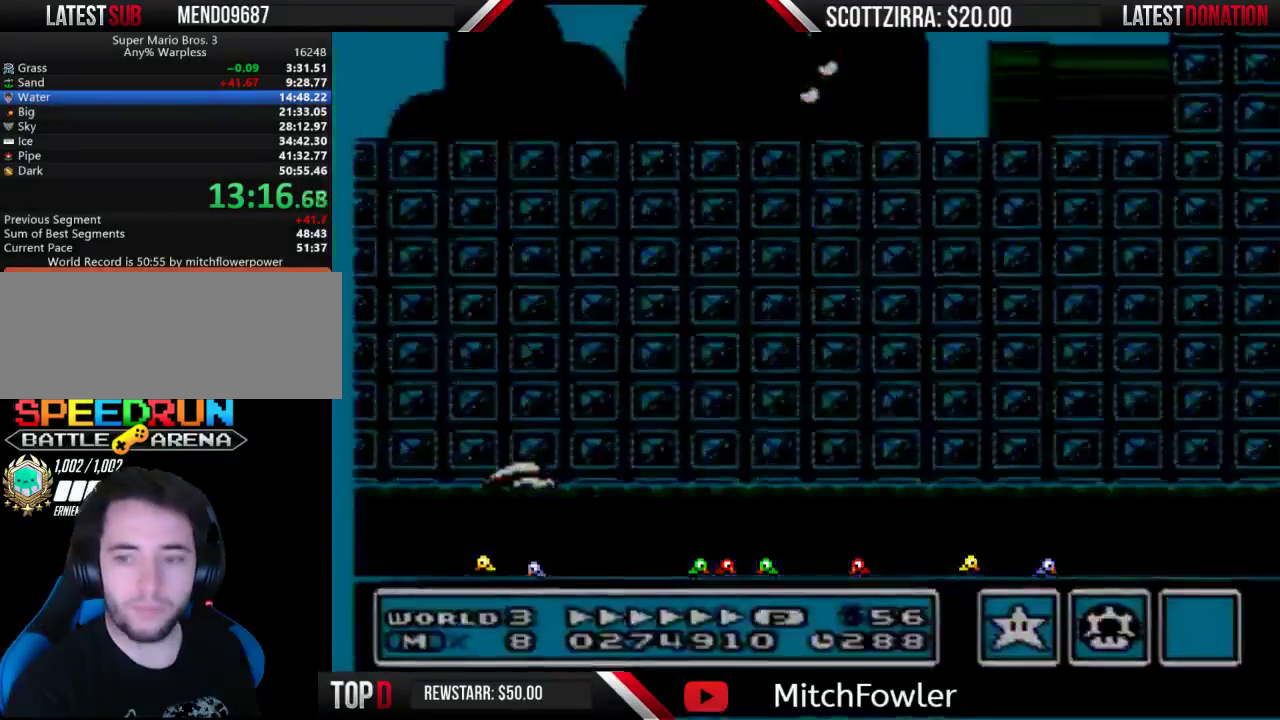
{"buttons": ["B", "DPAD_RIGHT"], "events": [[250, "DPAD_RIGHT", "down"]]}
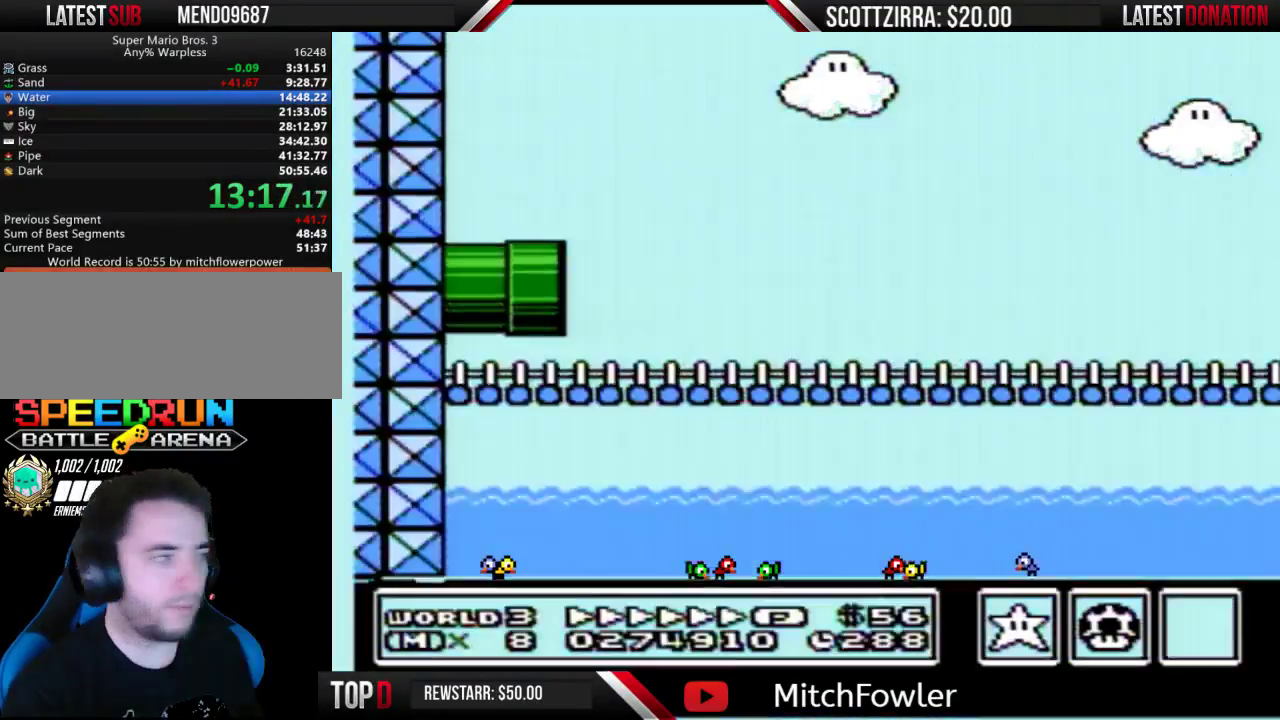
{"buttons": ["B", "DPAD_RIGHT"], "events": []}
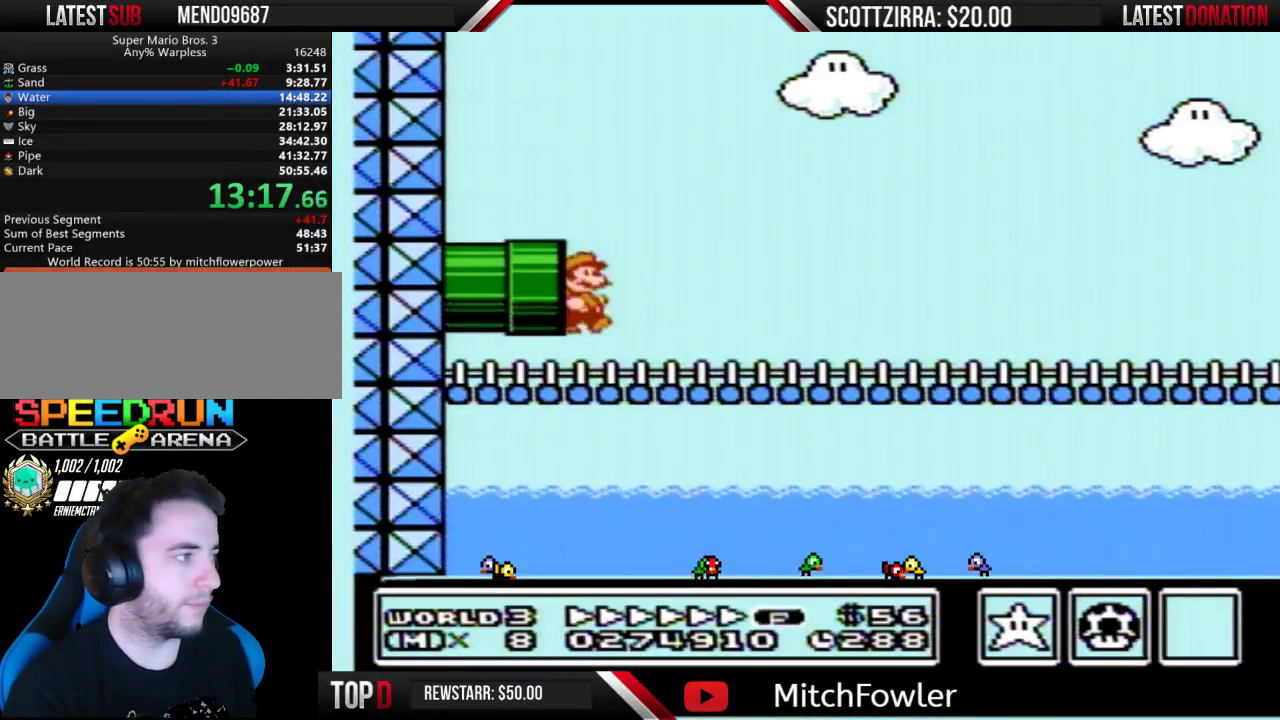
{"buttons": ["A", "B", "DPAD_RIGHT"], "events": [[200, "A", "down"]]}
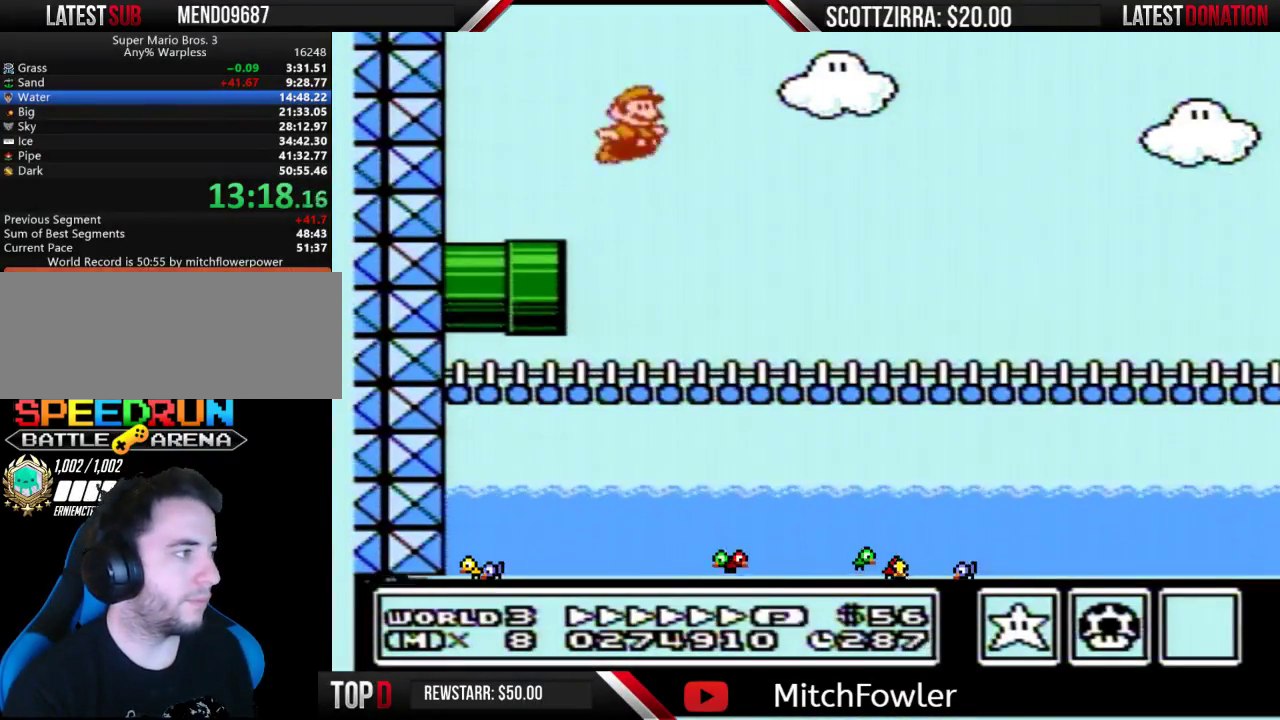
{"buttons": ["B", "DPAD_RIGHT"], "events": [[217, "A", "up"]]}
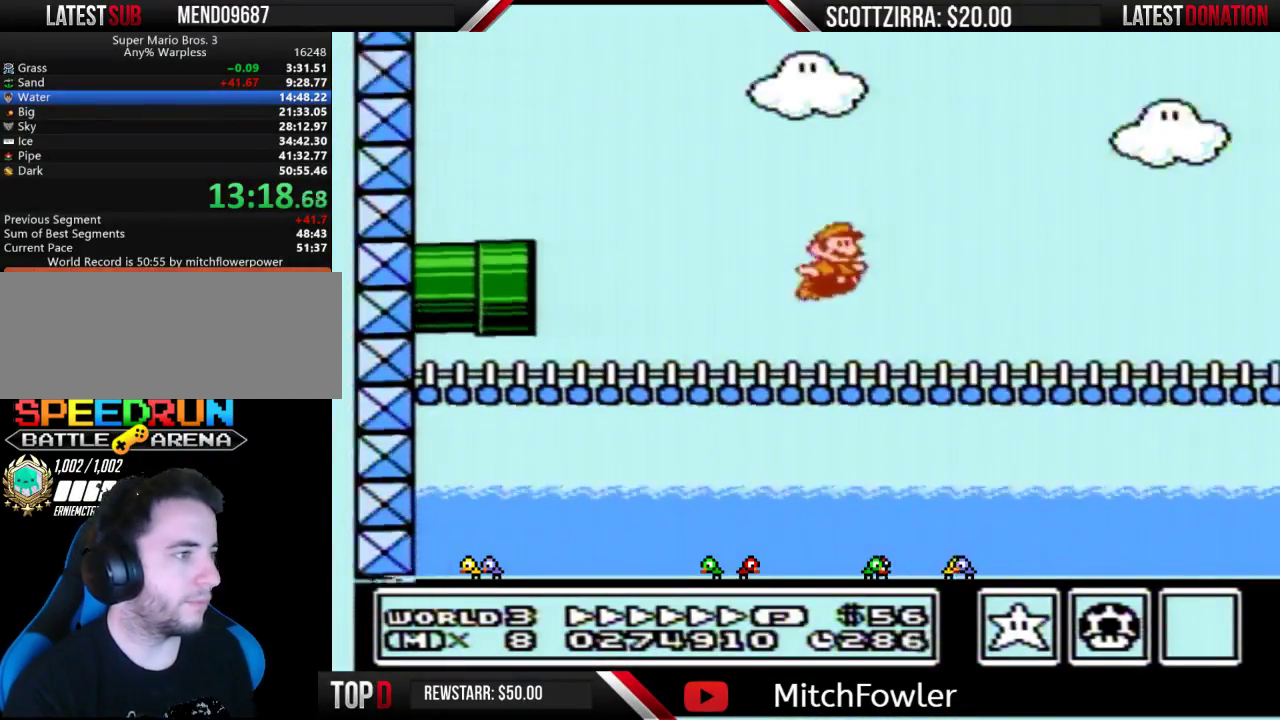
{"buttons": ["B", "DPAD_RIGHT"], "events": []}
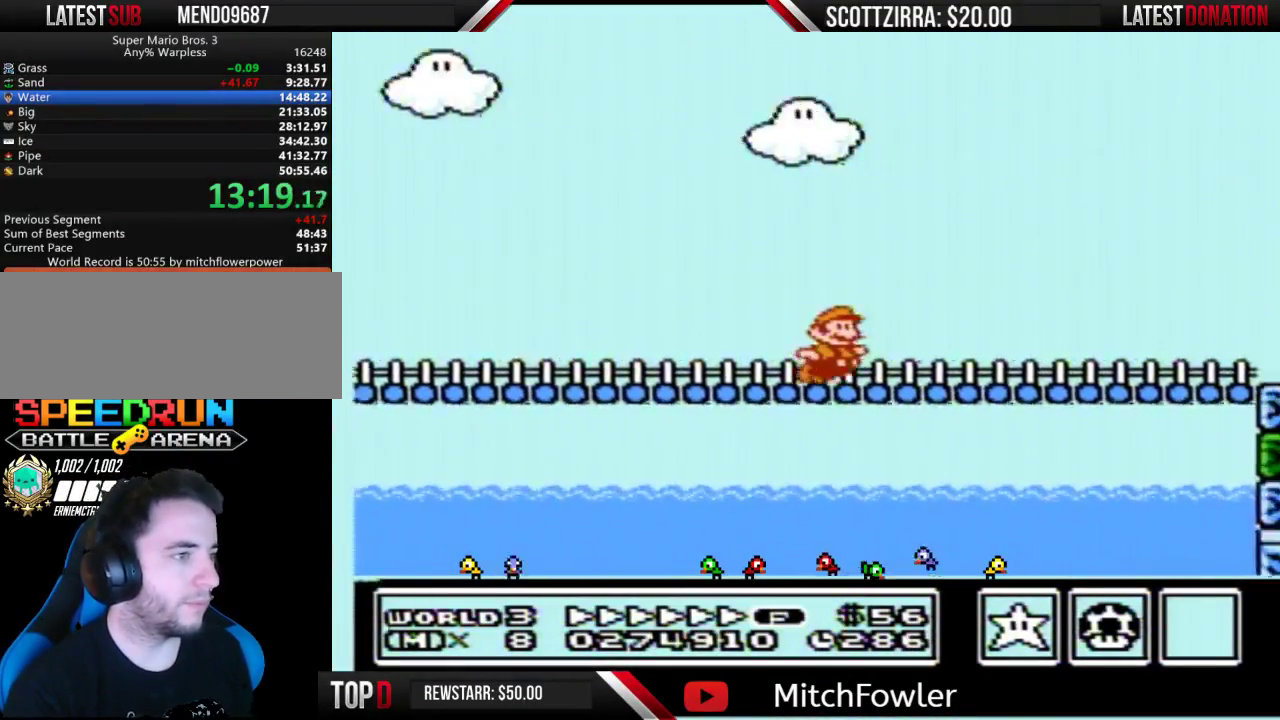
{"buttons": [], "events": [[33, "A", "down"], [250, "A", "up"], [250, "B", "up"], [250, "DPAD_RIGHT", "up"], [350, "B", "down"], [450, "B", "up"]]}
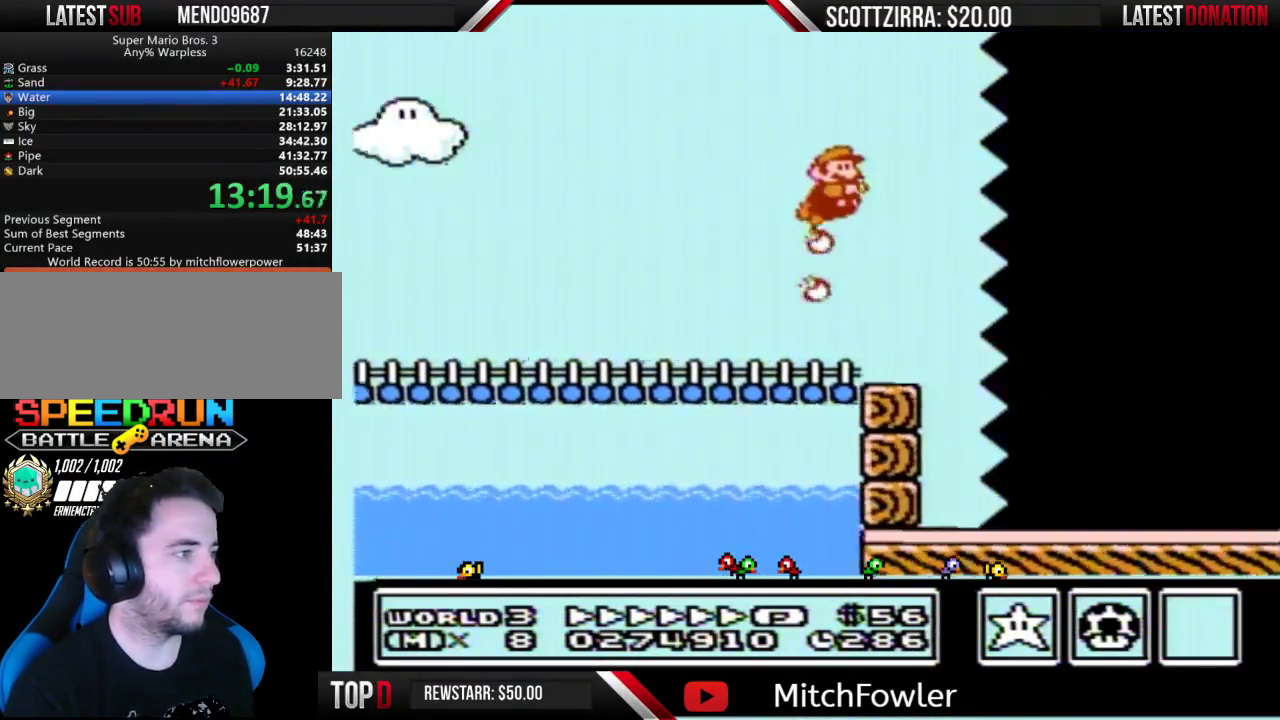
{"buttons": ["B", "DPAD_RIGHT"], "events": [[100, "DPAD_RIGHT", "down"], [200, "B", "down"]]}
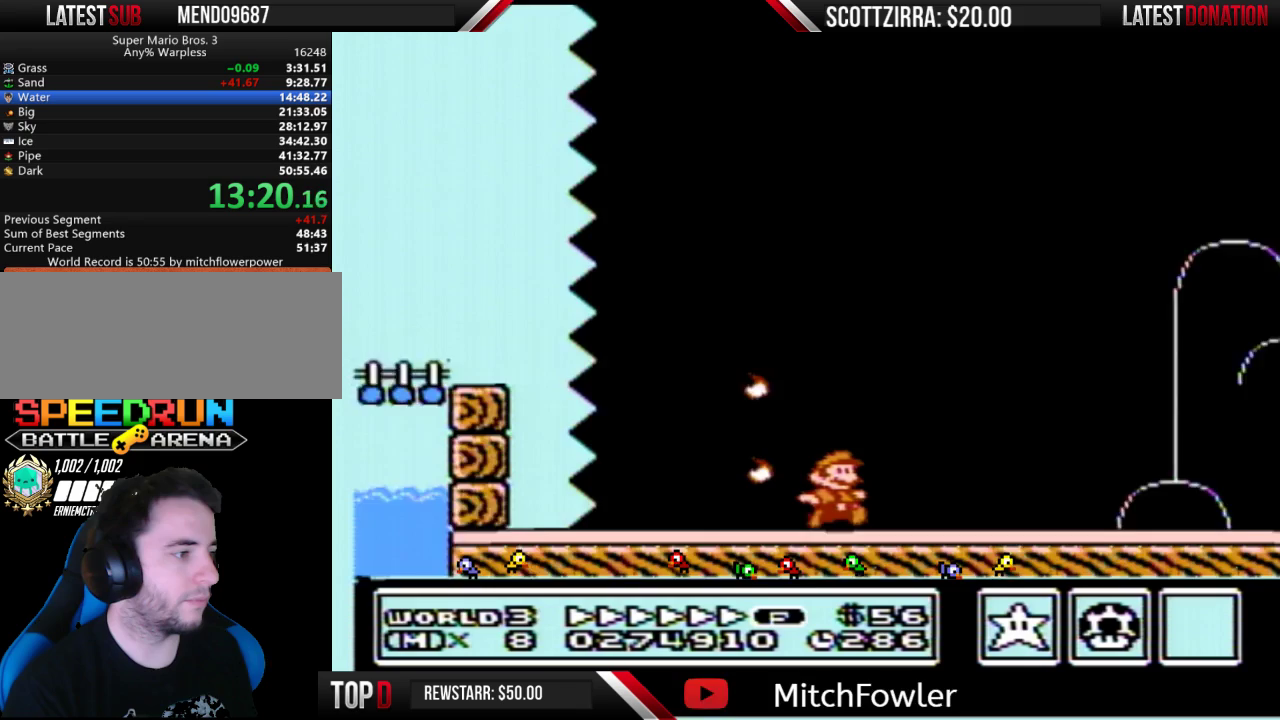
{"buttons": ["B", "DPAD_RIGHT"], "events": []}
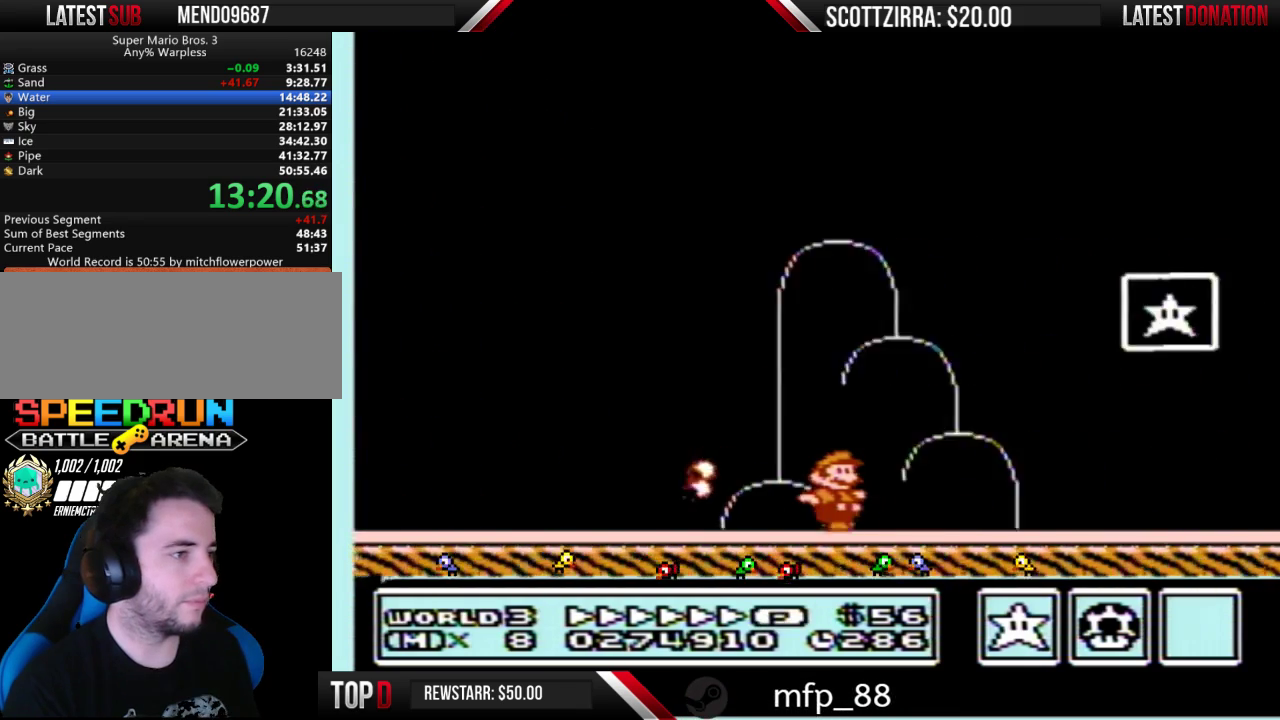
{"buttons": [], "events": [[133, "A", "down"], [317, "B", "up"], [317, "DPAD_RIGHT", "up"], [350, "A", "up"]]}